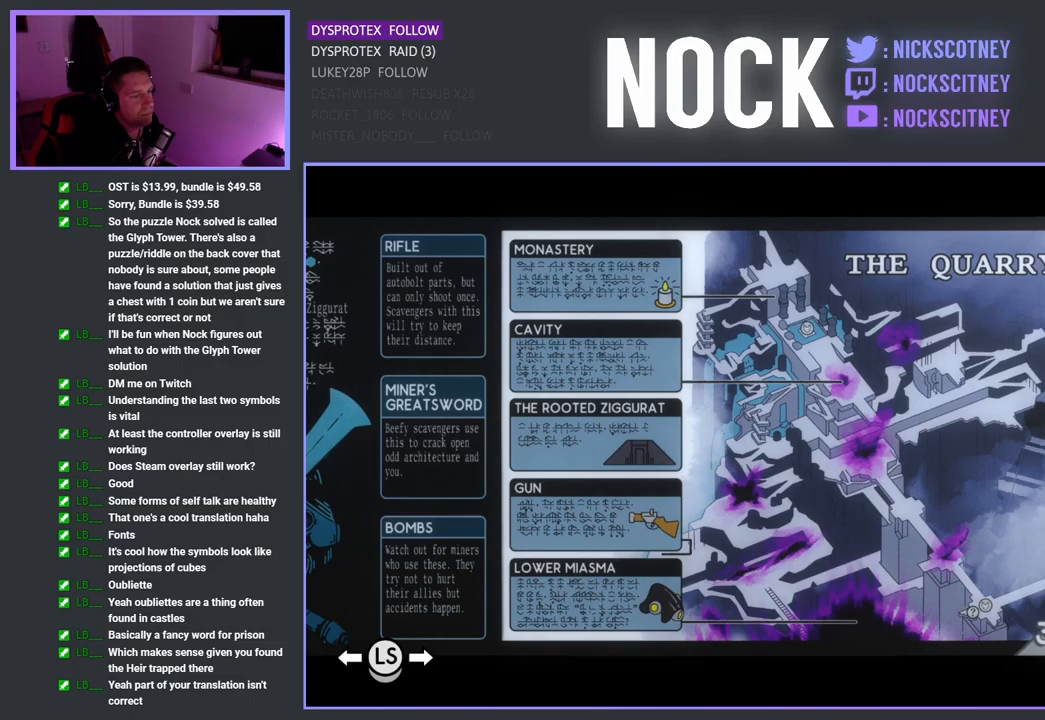
Gameplay with a controller (PlayStation layout); each line is a JSON object with the inputs held at the frame after it. "events" lists button and stick changes between this image and that frame as [ms after this image, input, new state], when the widget could be followed in between.
{"buttons": [], "left_stick": "center", "right_stick": "center", "events": [[267, "DPAD_LEFT", "down"], [417, "DPAD_LEFT", "up"]]}
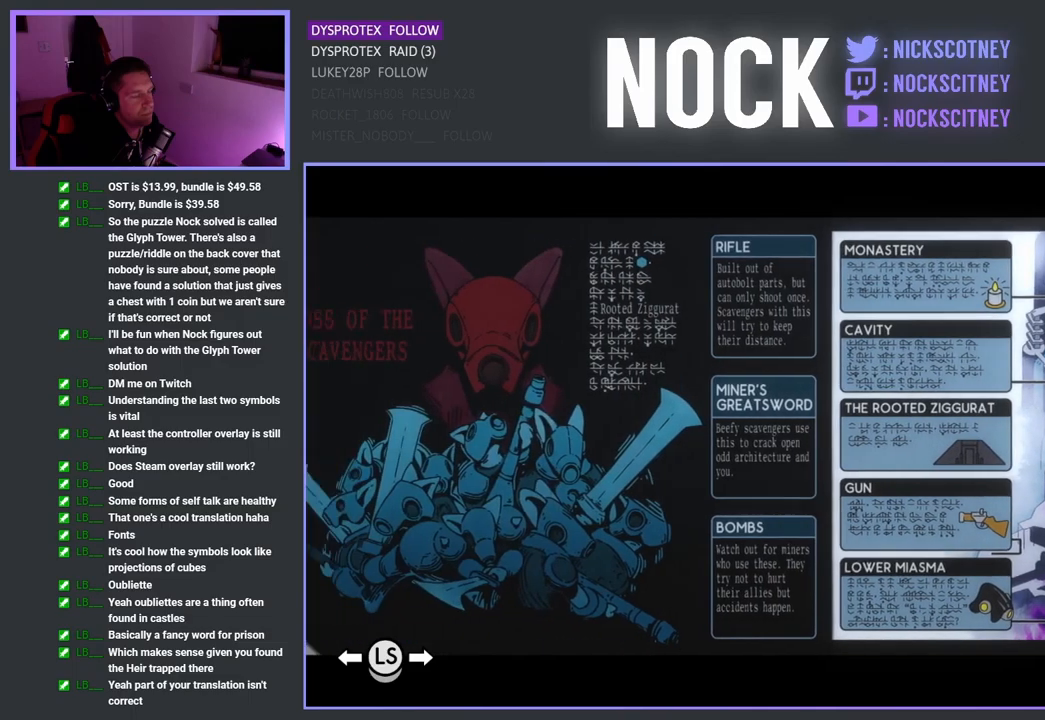
{"buttons": [], "left_stick": "center", "right_stick": "center", "events": []}
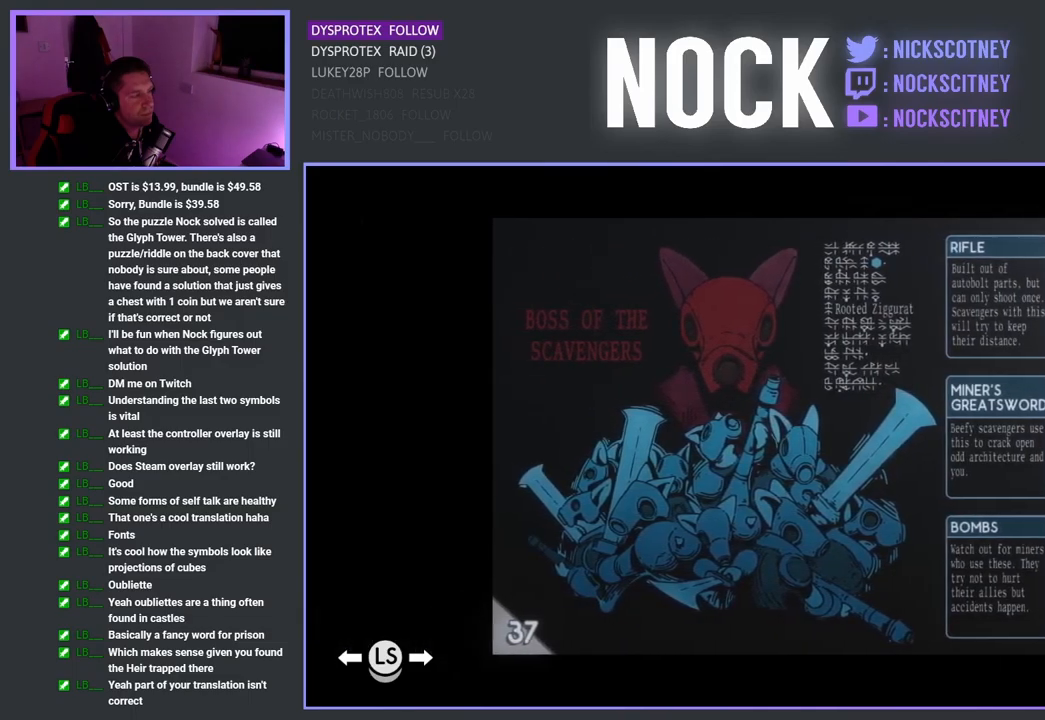
{"buttons": [], "left_stick": "center", "right_stick": "center", "events": [[100, "DPAD_RIGHT", "down"], [233, "DPAD_RIGHT", "up"]]}
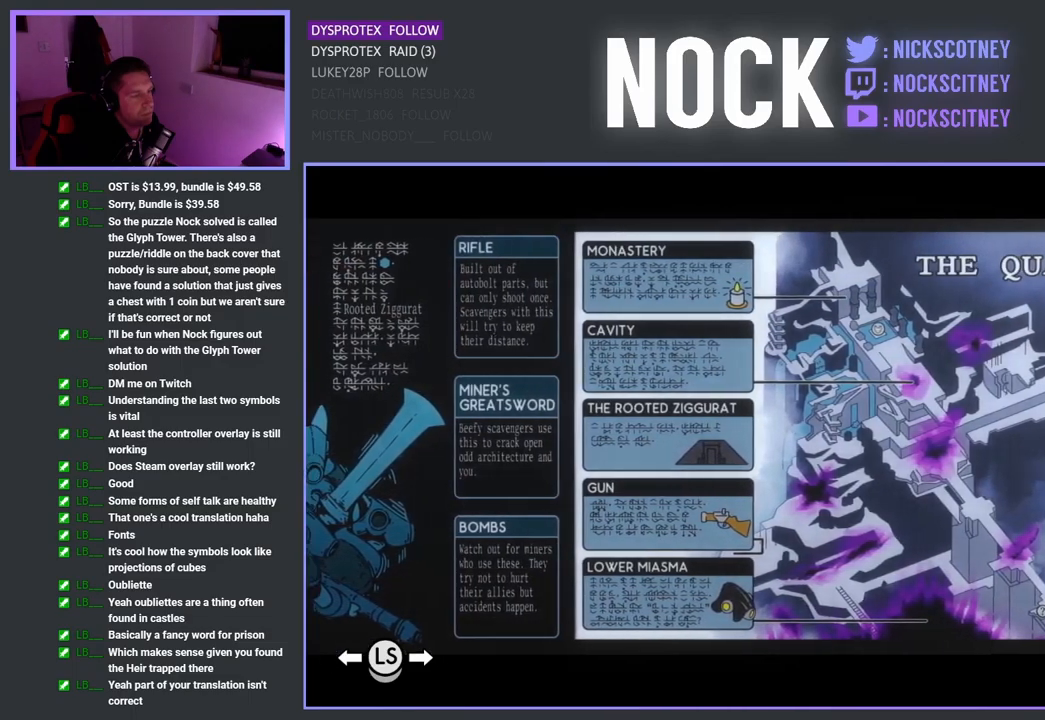
{"buttons": [], "left_stick": "center", "right_stick": "center", "events": [[350, "CROSS", "down"], [467, "CROSS", "up"]]}
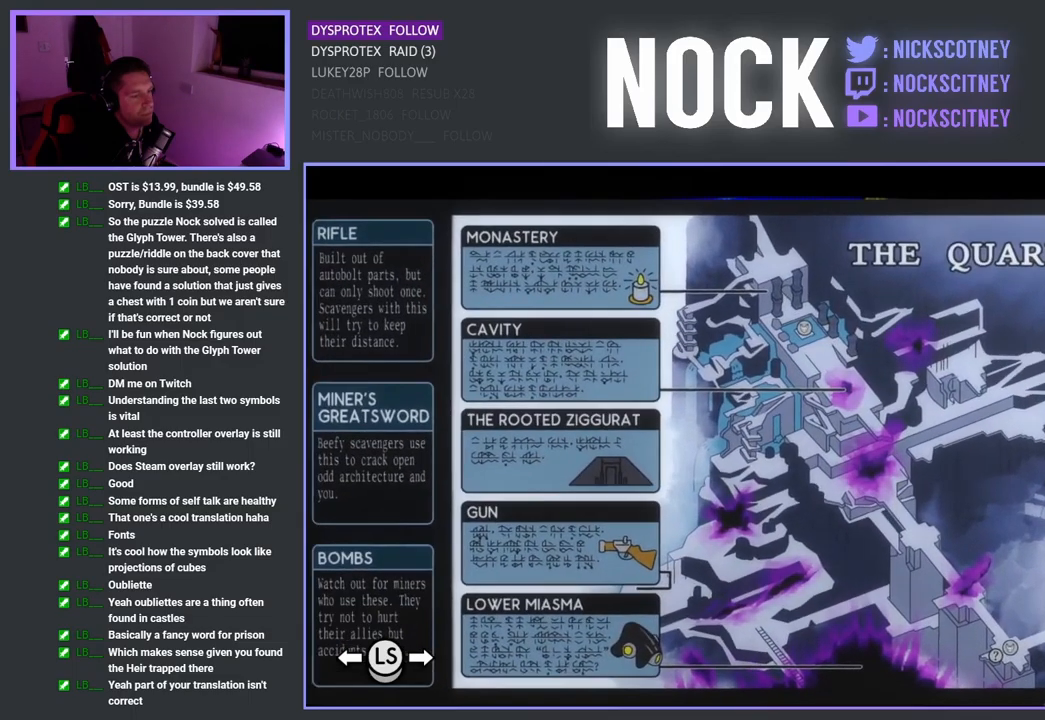
{"buttons": [], "left_stick": "down-right", "right_stick": "center", "events": [[167, "left_stick", "down-right"]]}
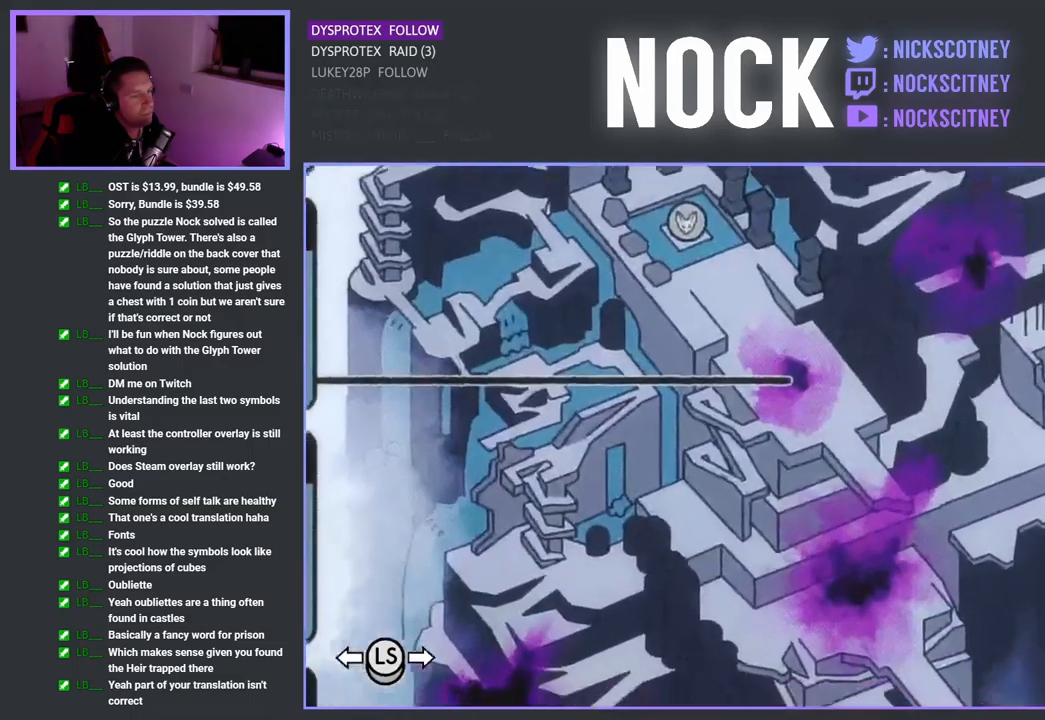
{"buttons": [], "left_stick": "center", "right_stick": "center", "events": [[200, "left_stick", "down"], [417, "left_stick", "center"]]}
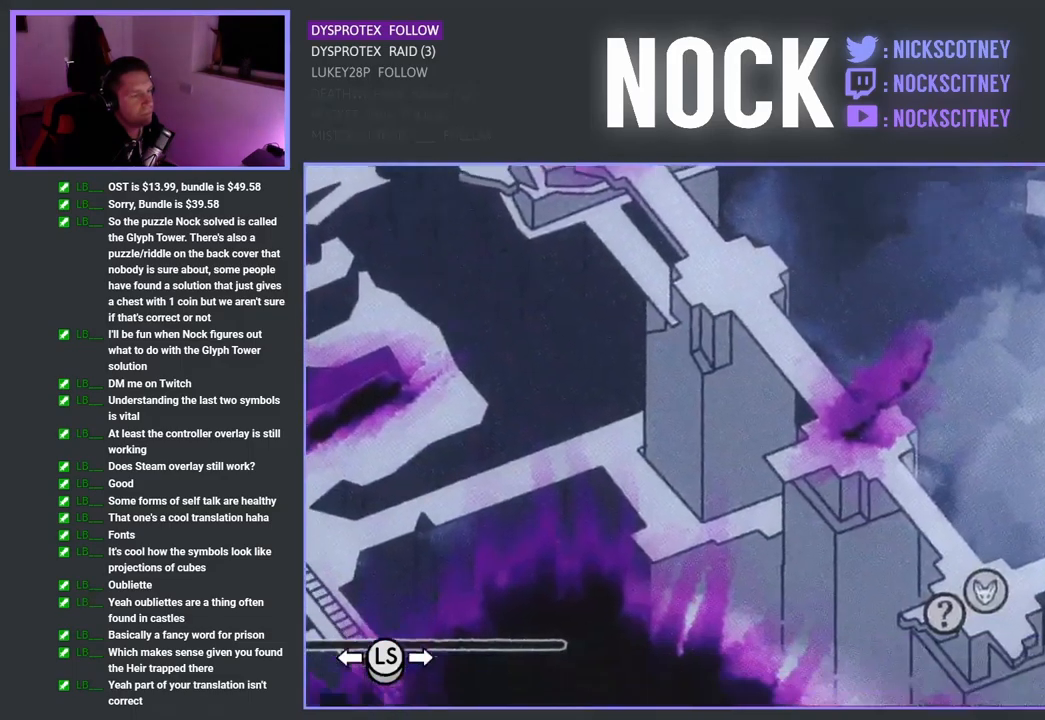
{"buttons": [], "left_stick": "center", "right_stick": "center", "events": []}
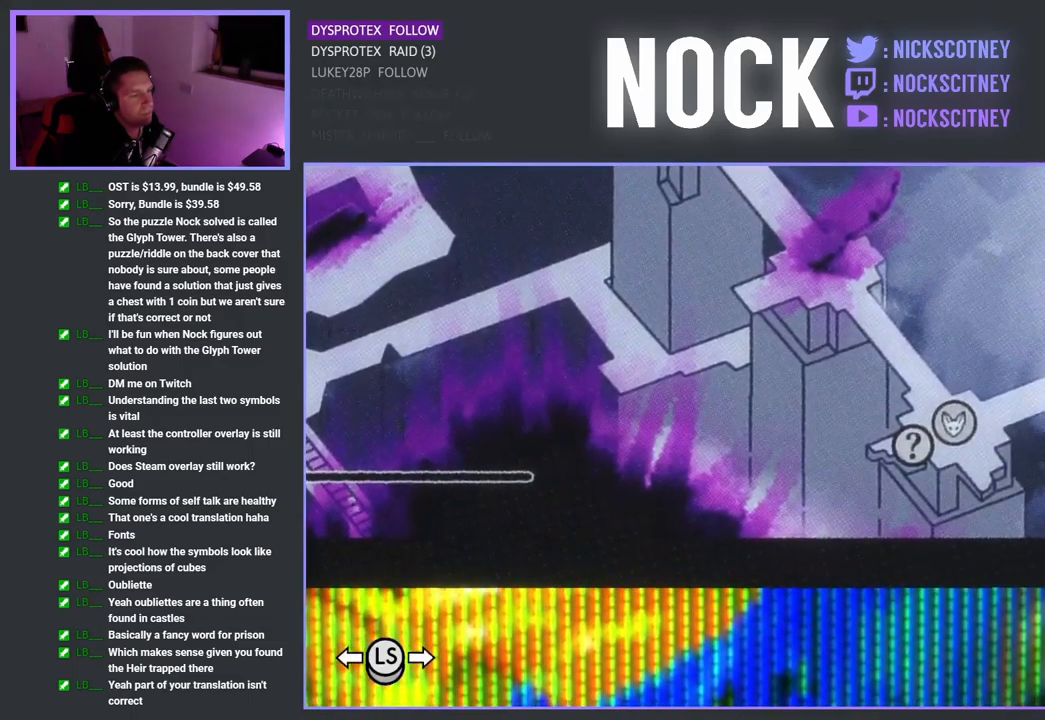
{"buttons": [], "left_stick": "center", "right_stick": "center", "events": [[117, "CIRCLE", "down"], [267, "CIRCLE", "up"]]}
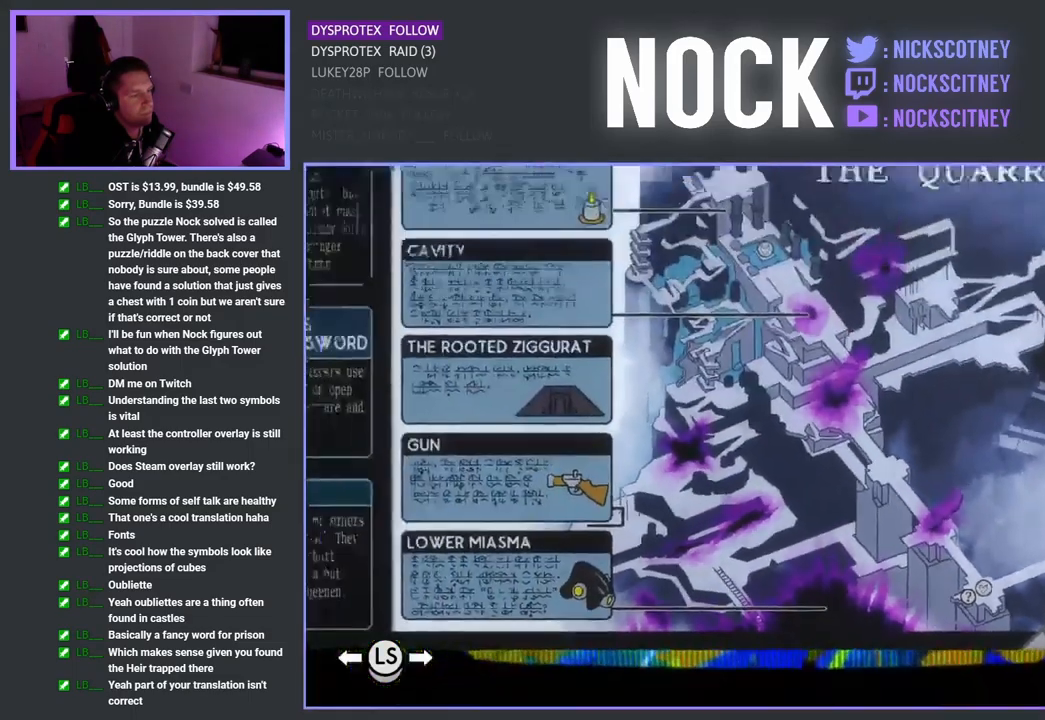
{"buttons": [], "left_stick": "center", "right_stick": "center", "events": [[300, "DPAD_LEFT", "down"], [433, "DPAD_LEFT", "up"]]}
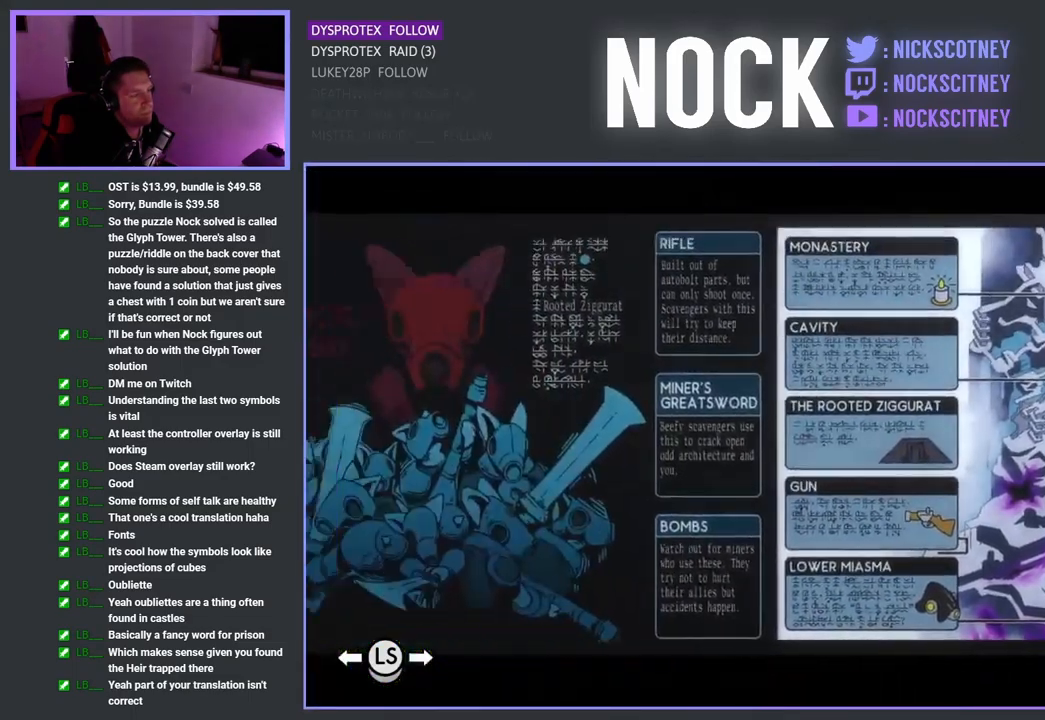
{"buttons": [], "left_stick": "center", "right_stick": "center", "events": []}
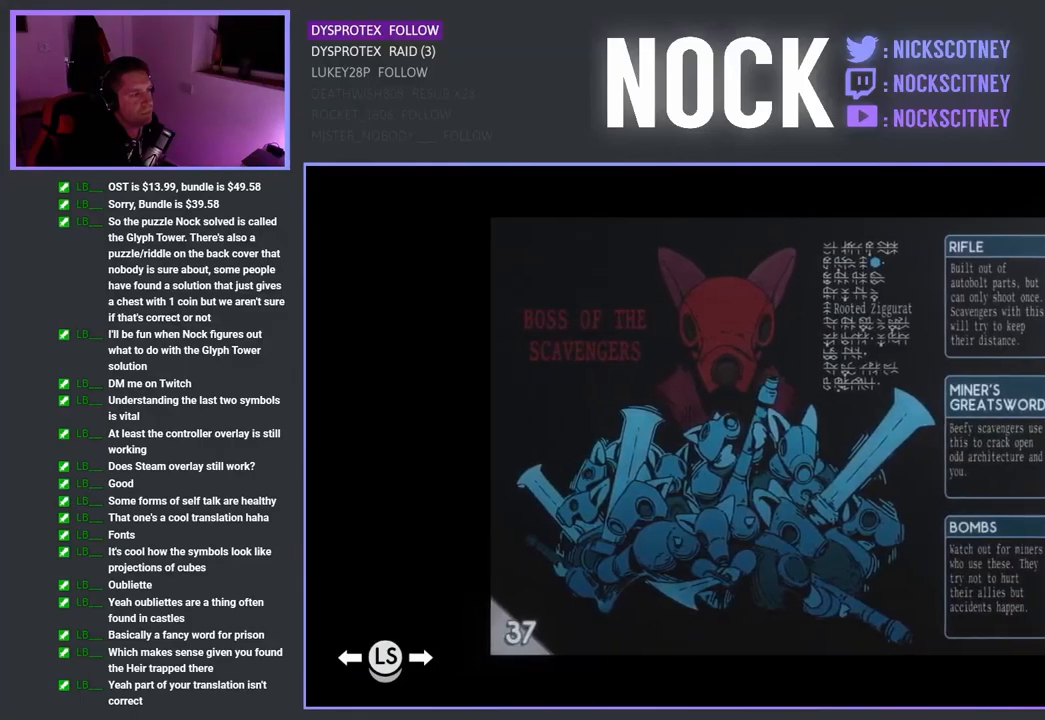
{"buttons": [], "left_stick": "center", "right_stick": "center", "events": []}
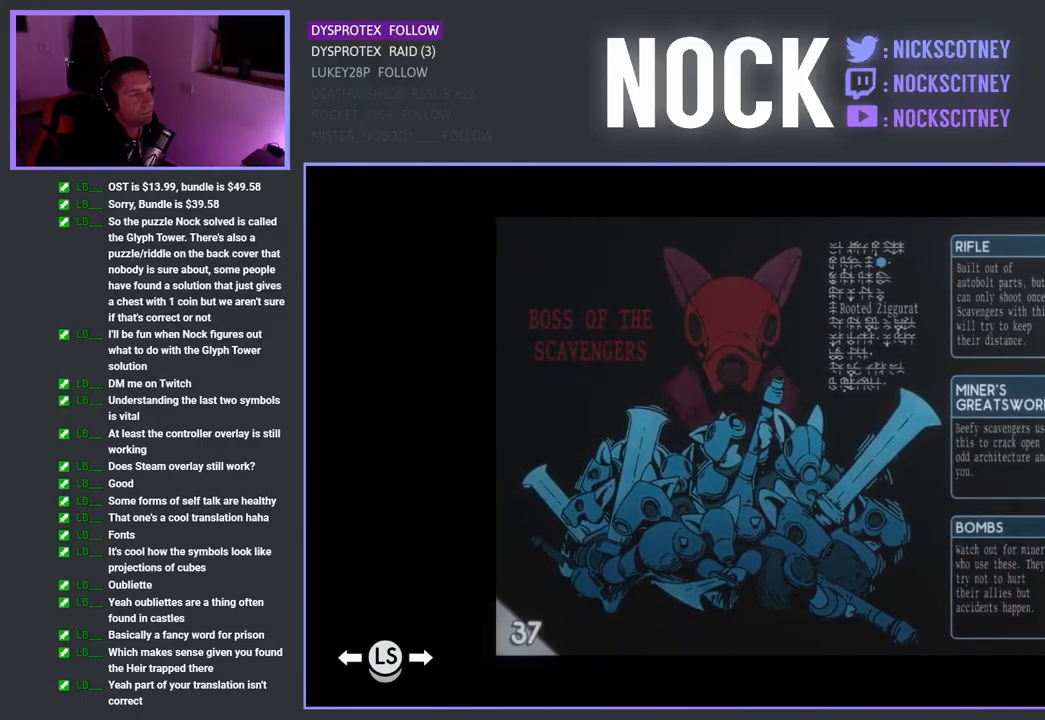
{"buttons": [], "left_stick": "center", "right_stick": "center", "events": []}
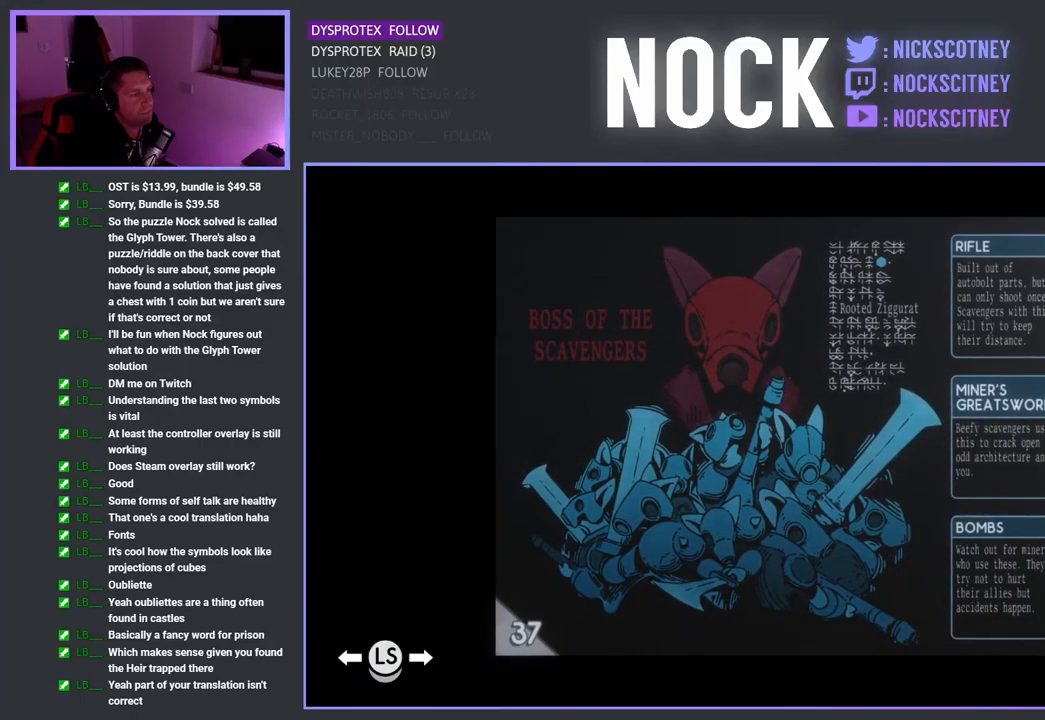
{"buttons": [], "left_stick": "center", "right_stick": "center", "events": []}
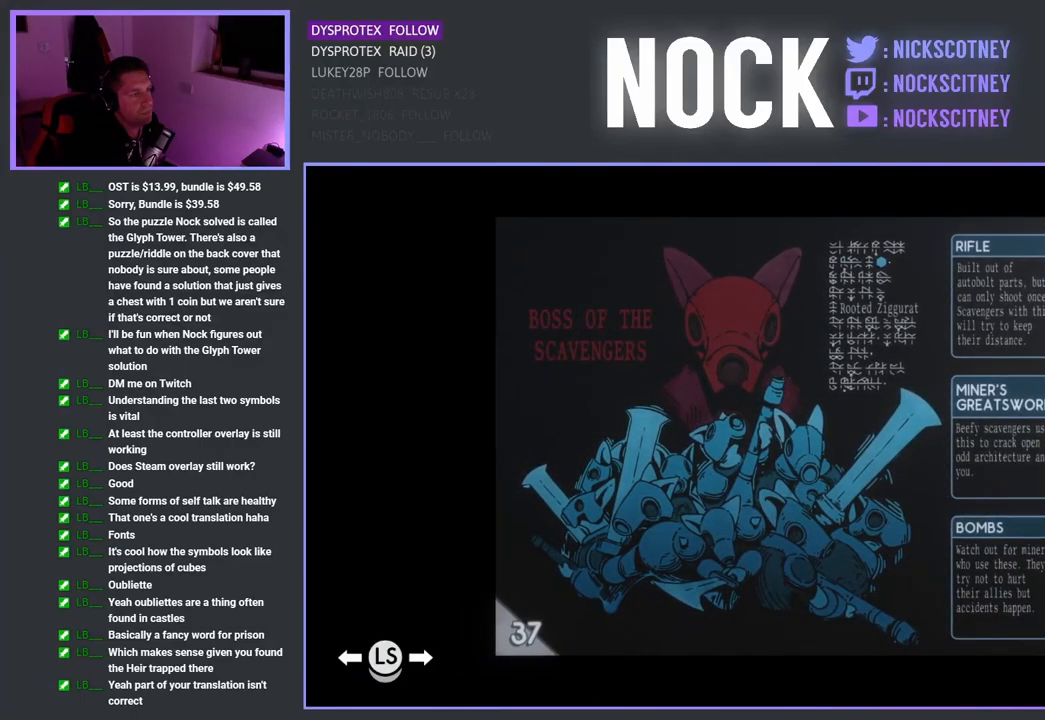
{"buttons": ["DPAD_LEFT"], "left_stick": "center", "right_stick": "center", "events": [[467, "DPAD_LEFT", "down"]]}
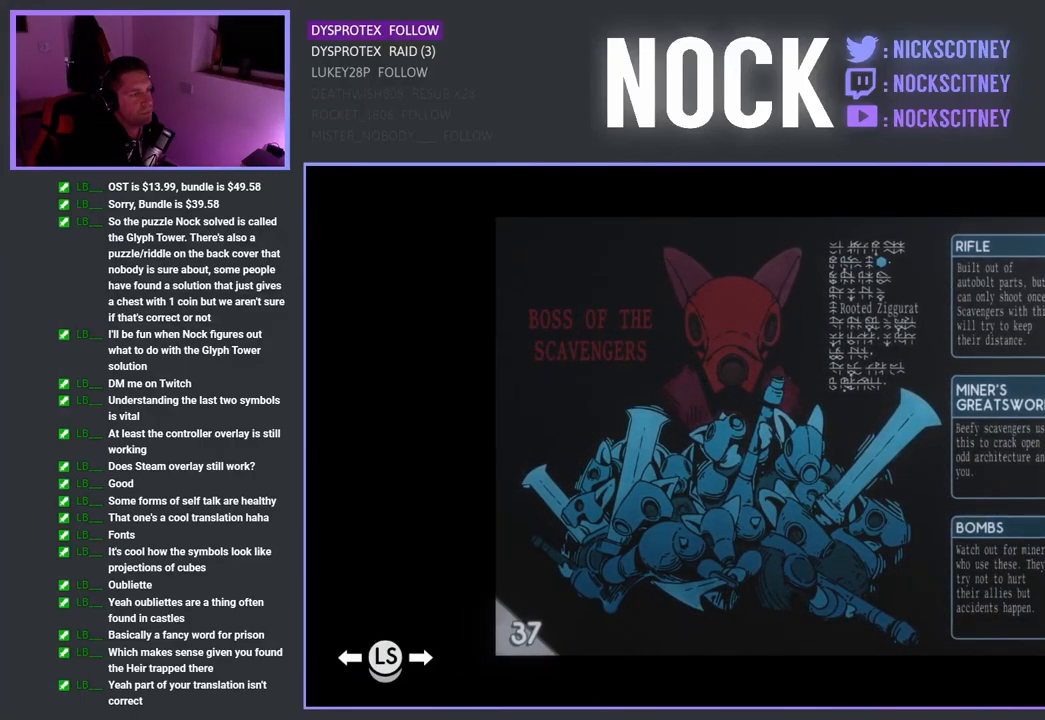
{"buttons": [], "left_stick": "center", "right_stick": "center", "events": [[117, "DPAD_LEFT", "up"]]}
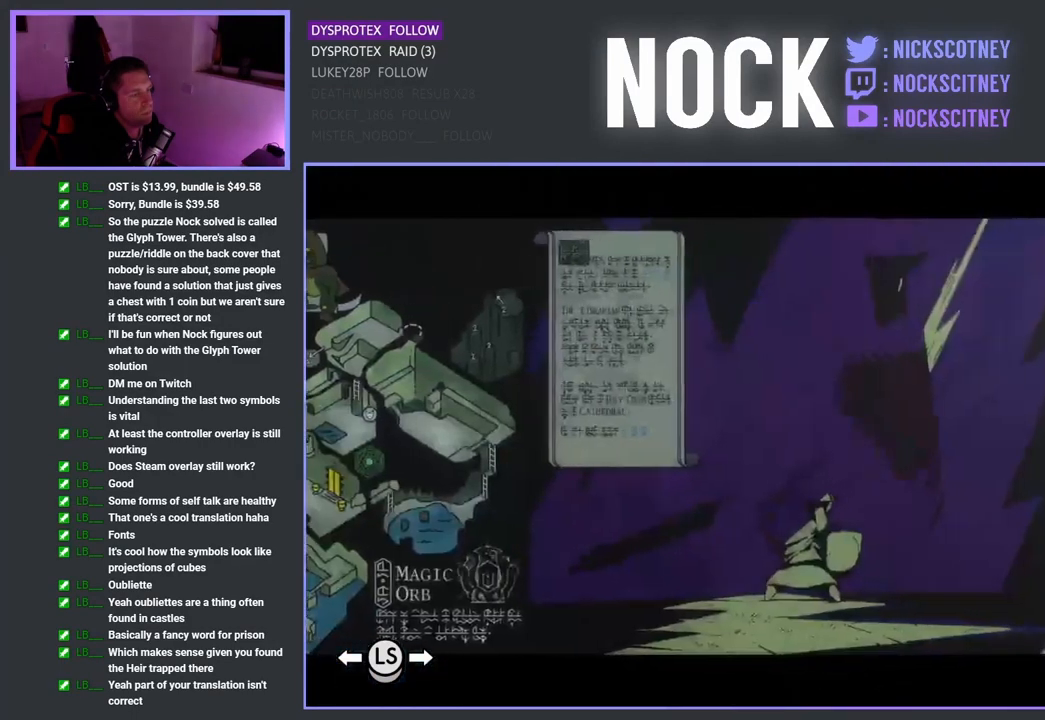
{"buttons": [], "left_stick": "center", "right_stick": "center", "events": []}
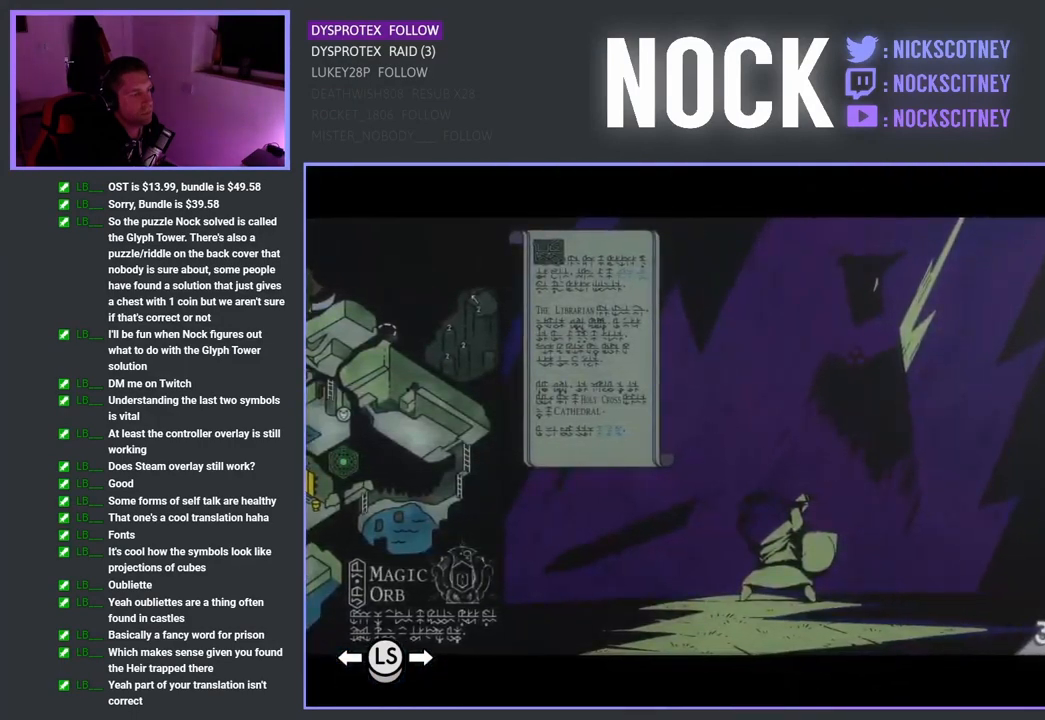
{"buttons": [], "left_stick": "center", "right_stick": "center", "events": []}
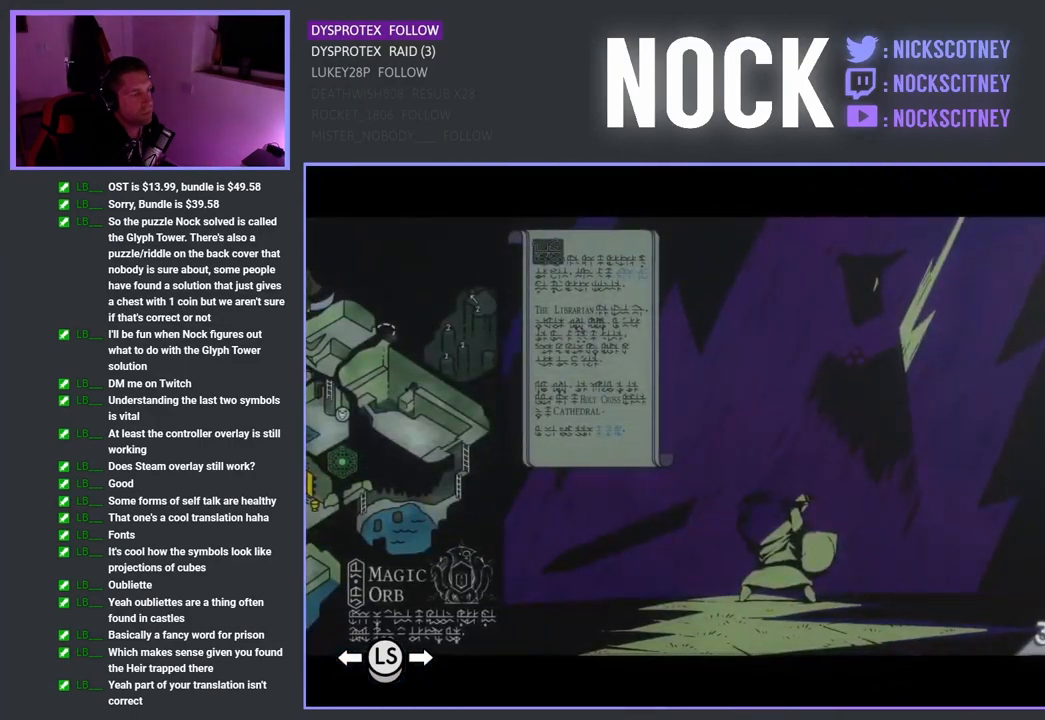
{"buttons": [], "left_stick": "center", "right_stick": "center", "events": []}
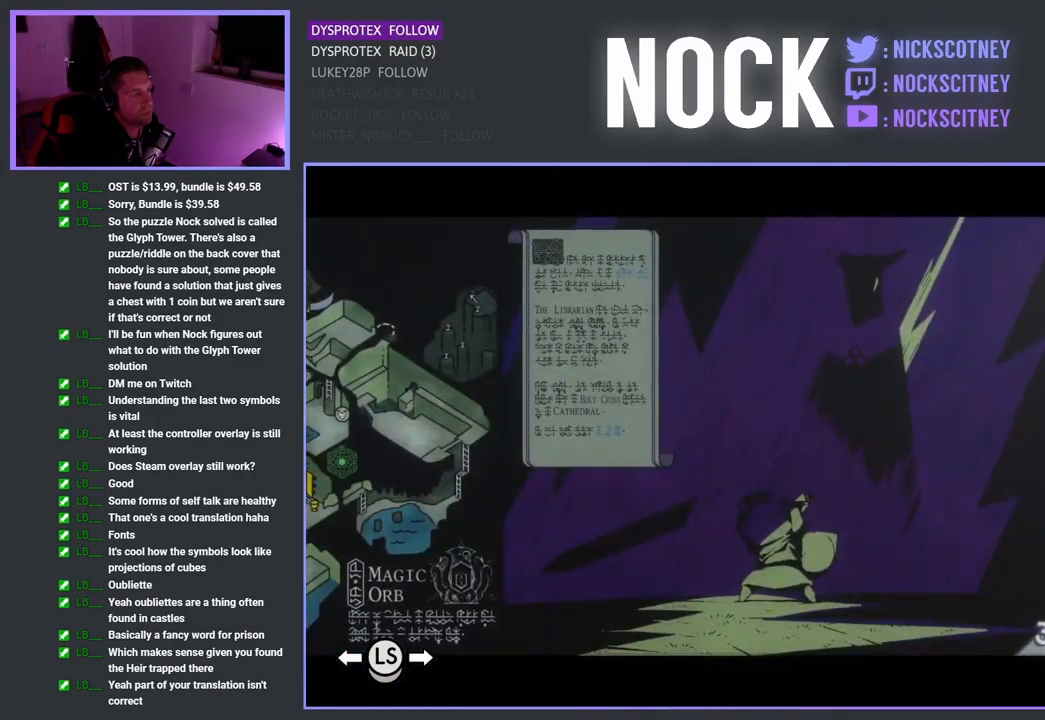
{"buttons": [], "left_stick": "center", "right_stick": "center", "events": [[300, "DPAD_LEFT", "down"], [450, "DPAD_LEFT", "up"]]}
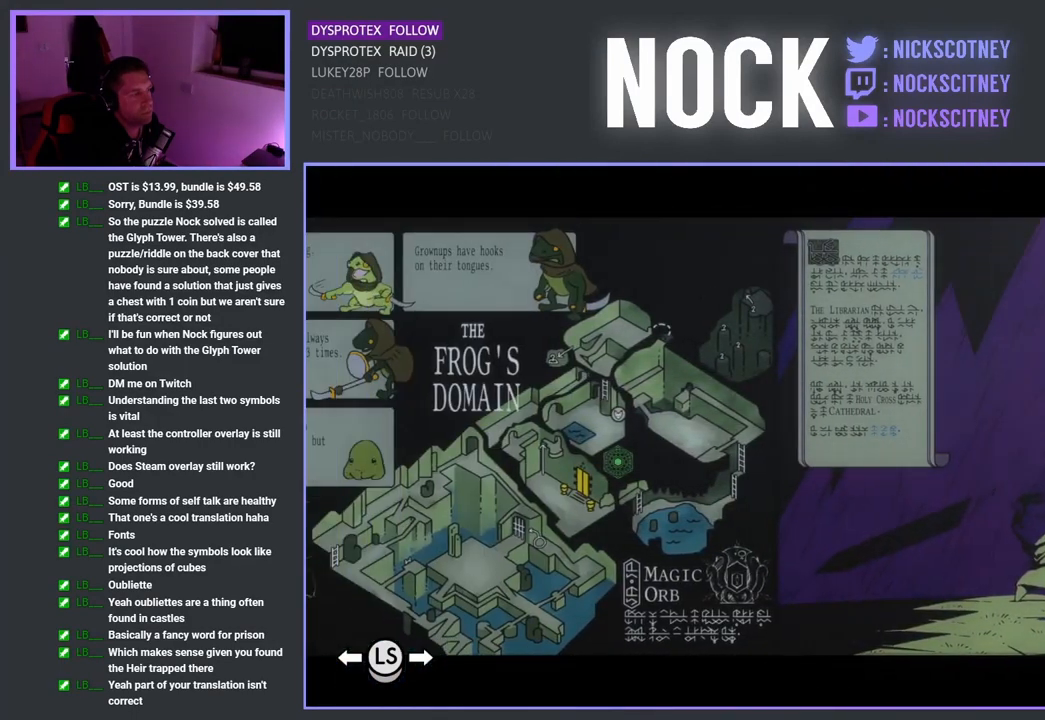
{"buttons": [], "left_stick": "center", "right_stick": "center", "events": []}
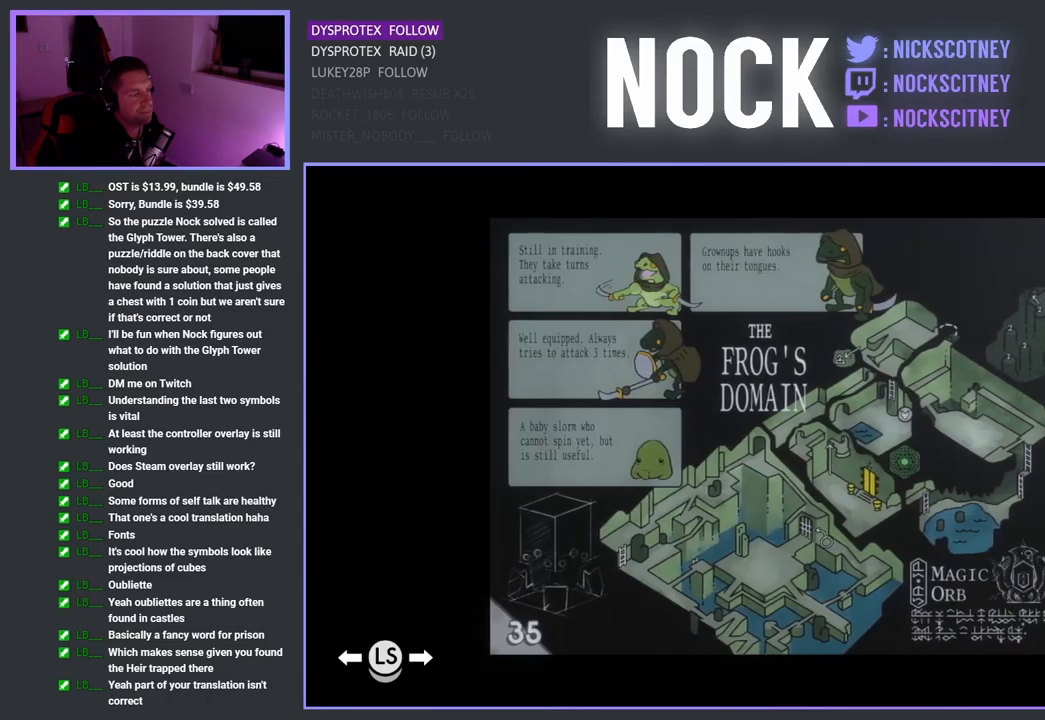
{"buttons": [], "left_stick": "center", "right_stick": "center", "events": []}
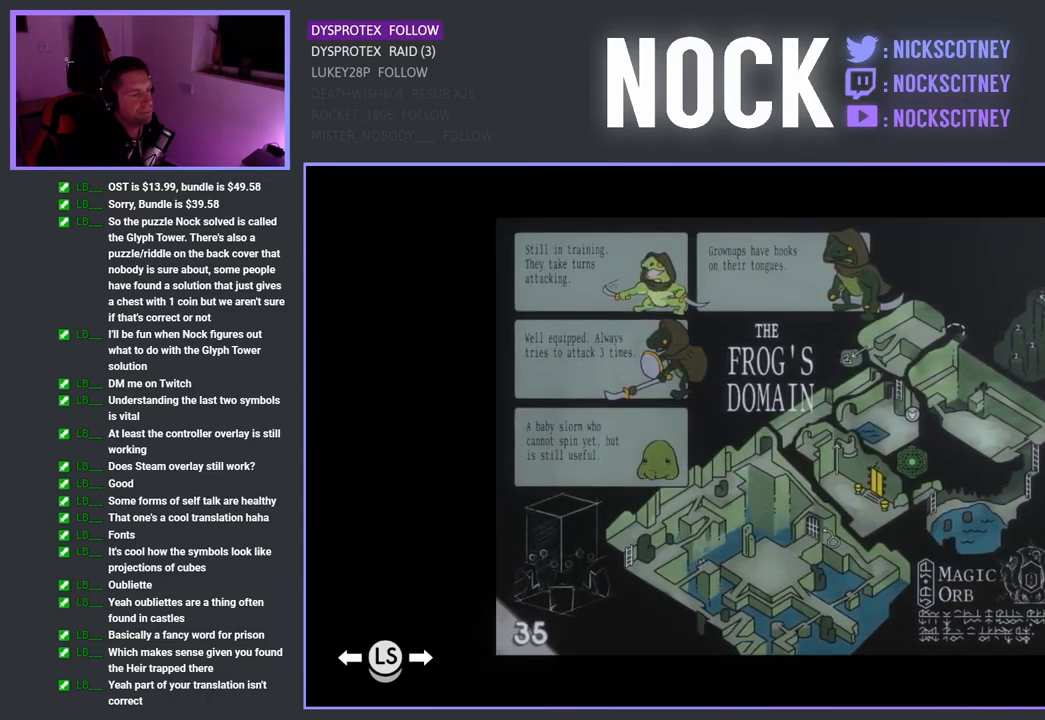
{"buttons": [], "left_stick": "center", "right_stick": "center", "events": []}
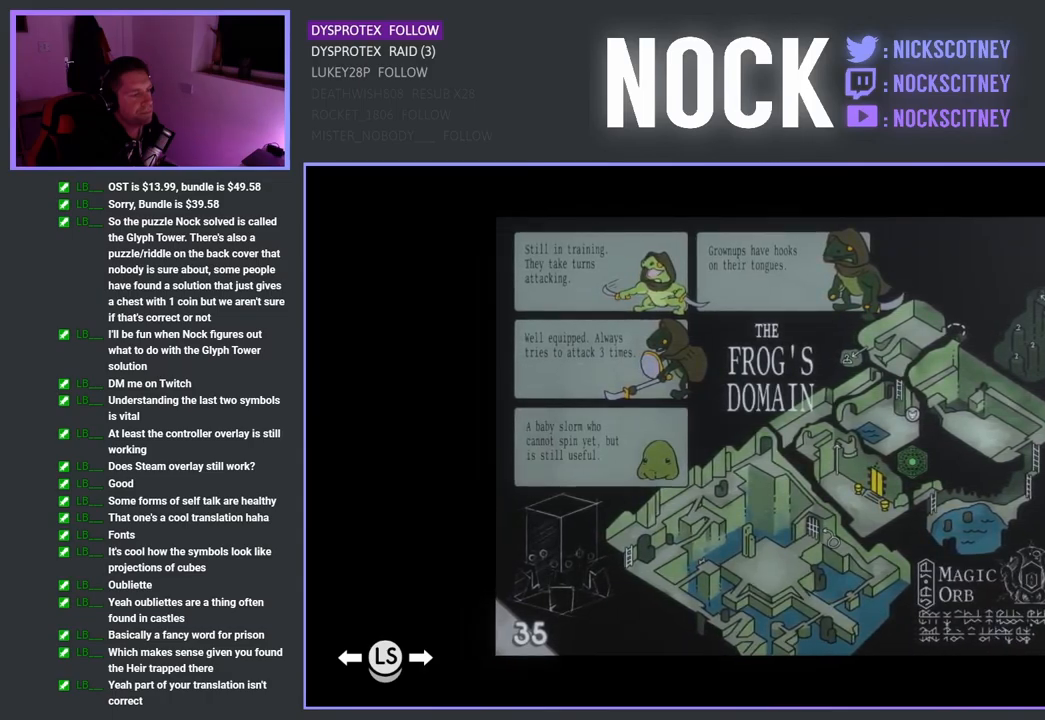
{"buttons": [], "left_stick": "center", "right_stick": "center", "events": [[133, "DPAD_LEFT", "down"], [267, "DPAD_LEFT", "up"]]}
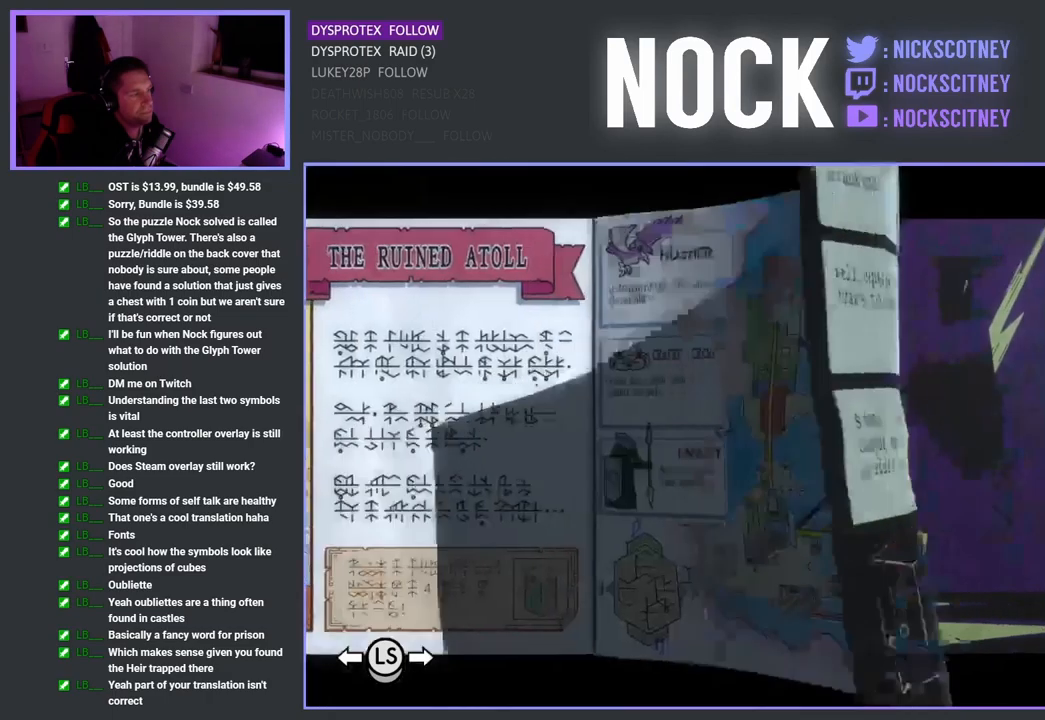
{"buttons": [], "left_stick": "center", "right_stick": "center", "events": []}
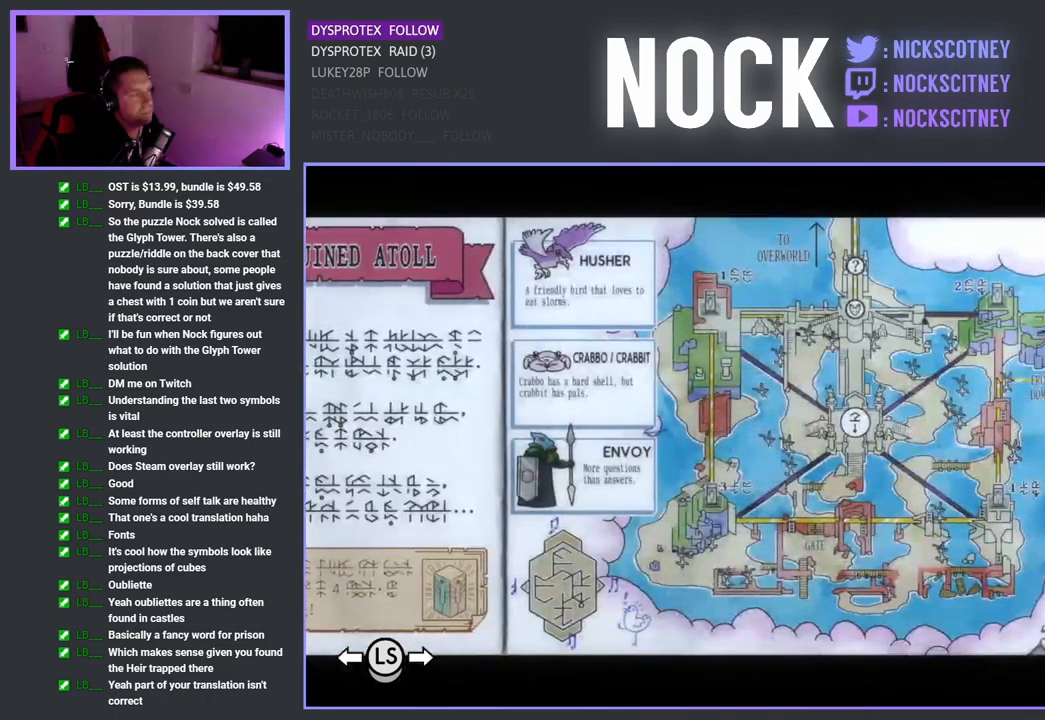
{"buttons": [], "left_stick": "center", "right_stick": "center", "events": []}
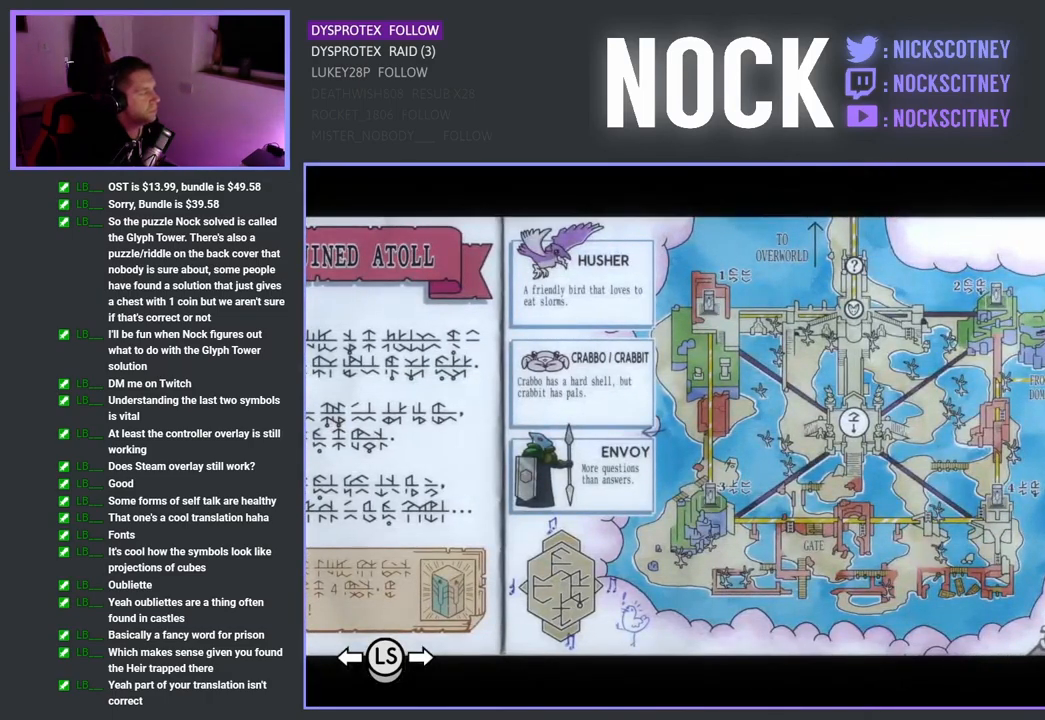
{"buttons": [], "left_stick": "center", "right_stick": "center", "events": []}
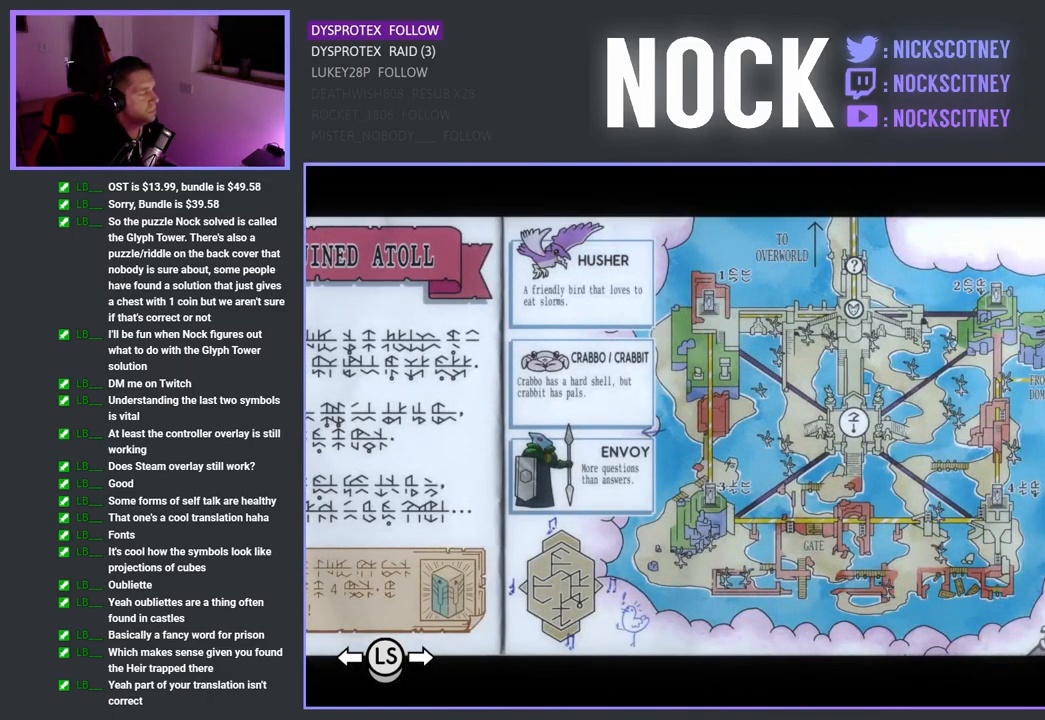
{"buttons": [], "left_stick": "center", "right_stick": "center", "events": []}
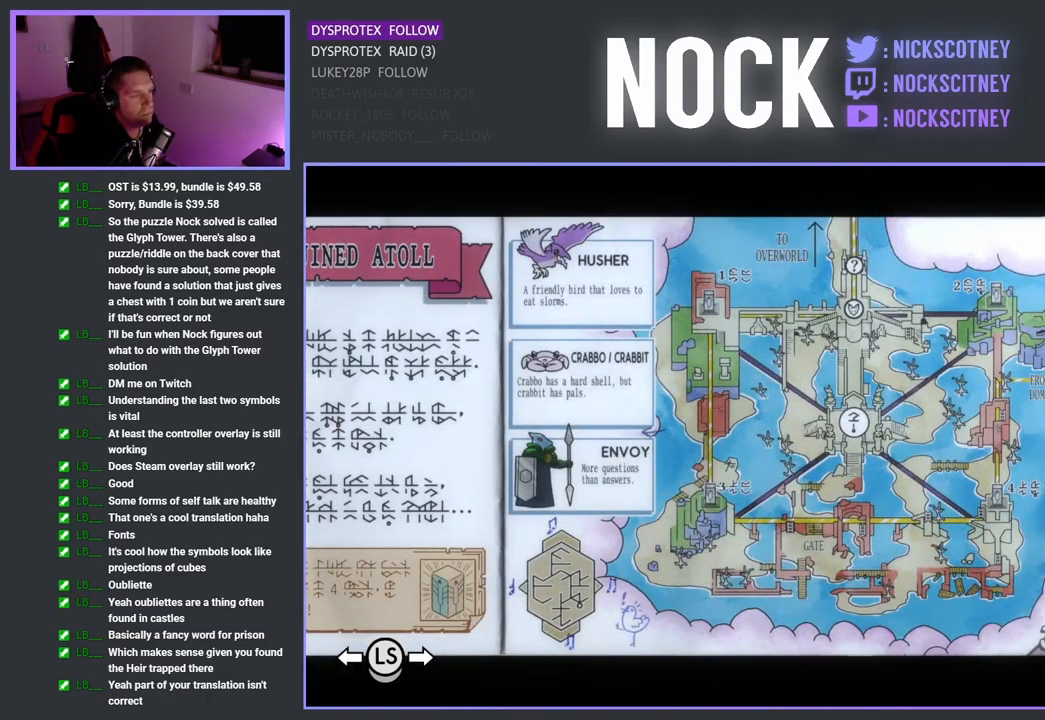
{"buttons": [], "left_stick": "center", "right_stick": "center", "events": []}